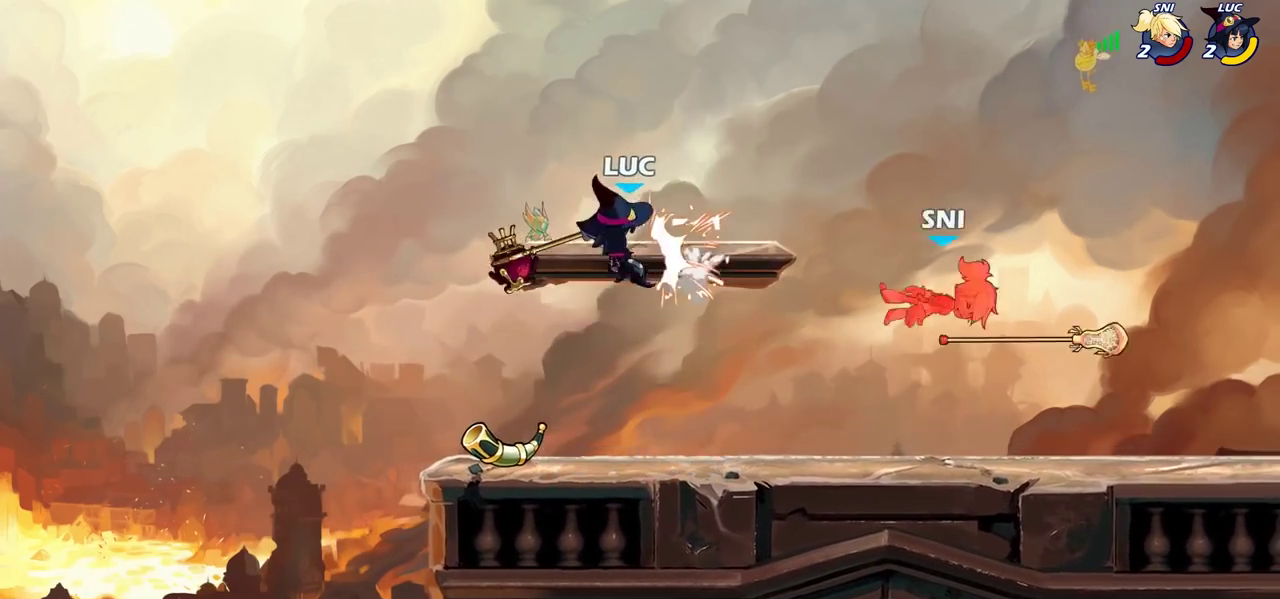
Gameplay with a controller (PlayStation layout); each line is a JSON object with the inputs held at the frame after it (dt_ms = milliseconds from this image to that frame). "events" lists button and stick changes between this image and that frame as [ms after this image, input, new state], when the widget could be followed in between. Not read: L3 R3.
{"dt_ms": 400, "buttons": [], "left_stick": "up-right", "right_stick": "center", "events": []}
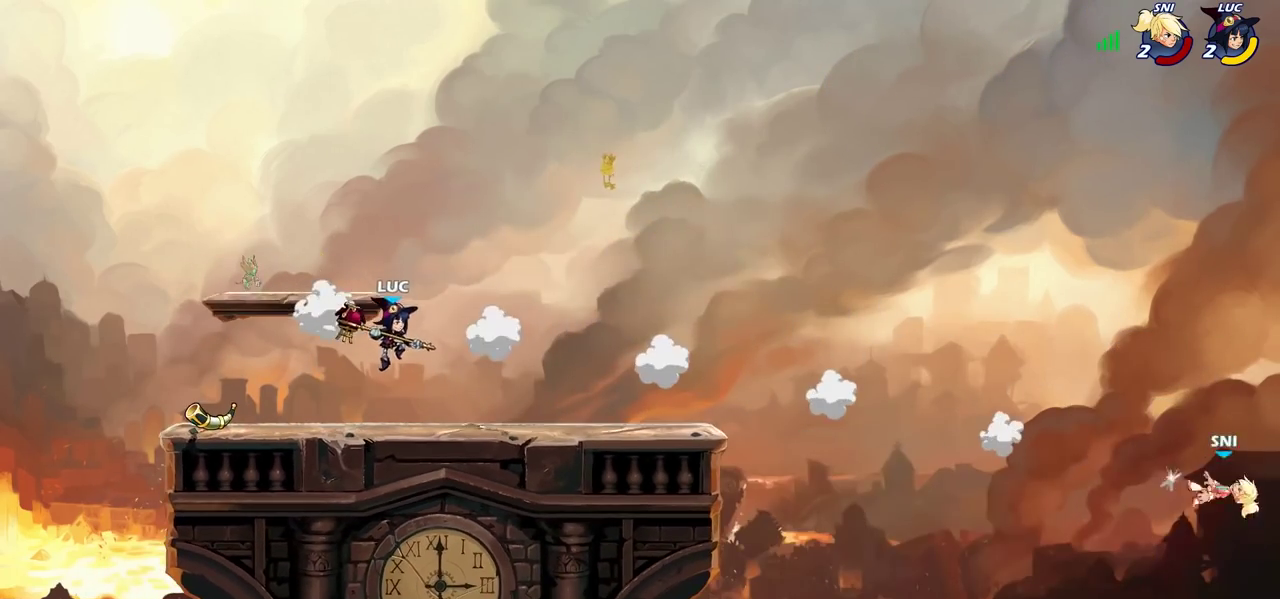
{"dt_ms": 500, "buttons": [], "left_stick": "down", "right_stick": "center", "events": [[233, "left_stick", "down-left"], [317, "CROSS", "down"], [317, "R2", "down"], [417, "CROSS", "up"], [433, "R2", "up"], [450, "left_stick", "down"]]}
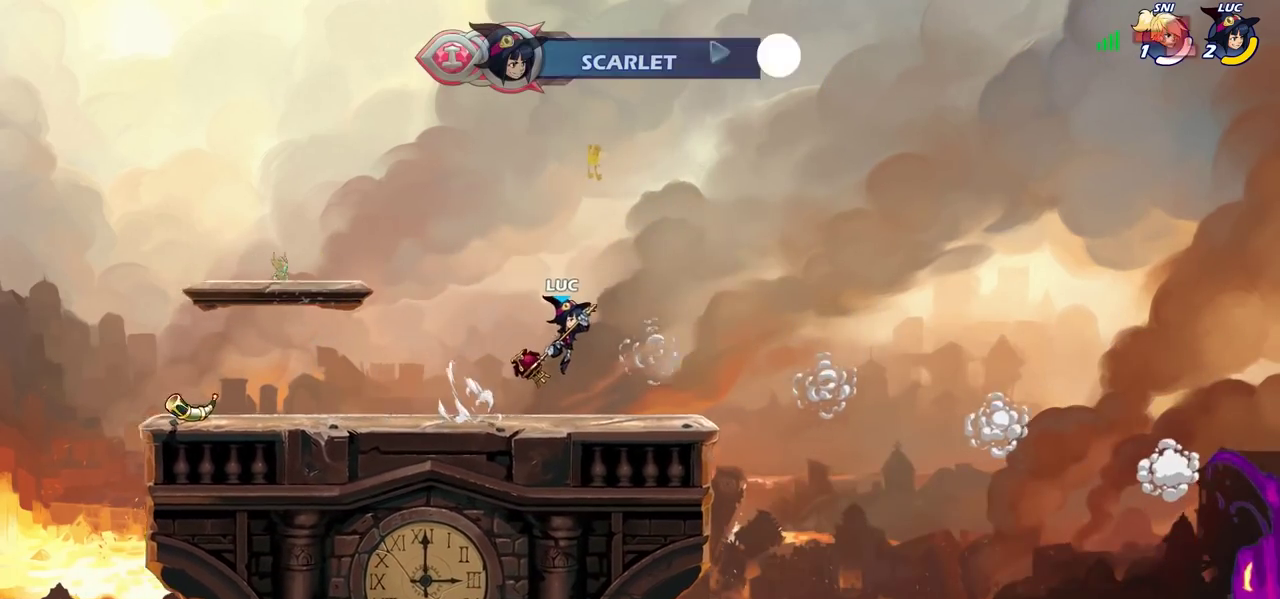
{"dt_ms": 500, "buttons": [], "left_stick": "down-left", "right_stick": "center", "events": [[50, "left_stick", "up-right"], [133, "left_stick", "down-left"], [183, "left_stick", "left"], [283, "left_stick", "down-right"], [317, "R2", "down"], [333, "CROSS", "down"], [417, "CROSS", "up"], [450, "R2", "up"], [500, "left_stick", "down-left"]]}
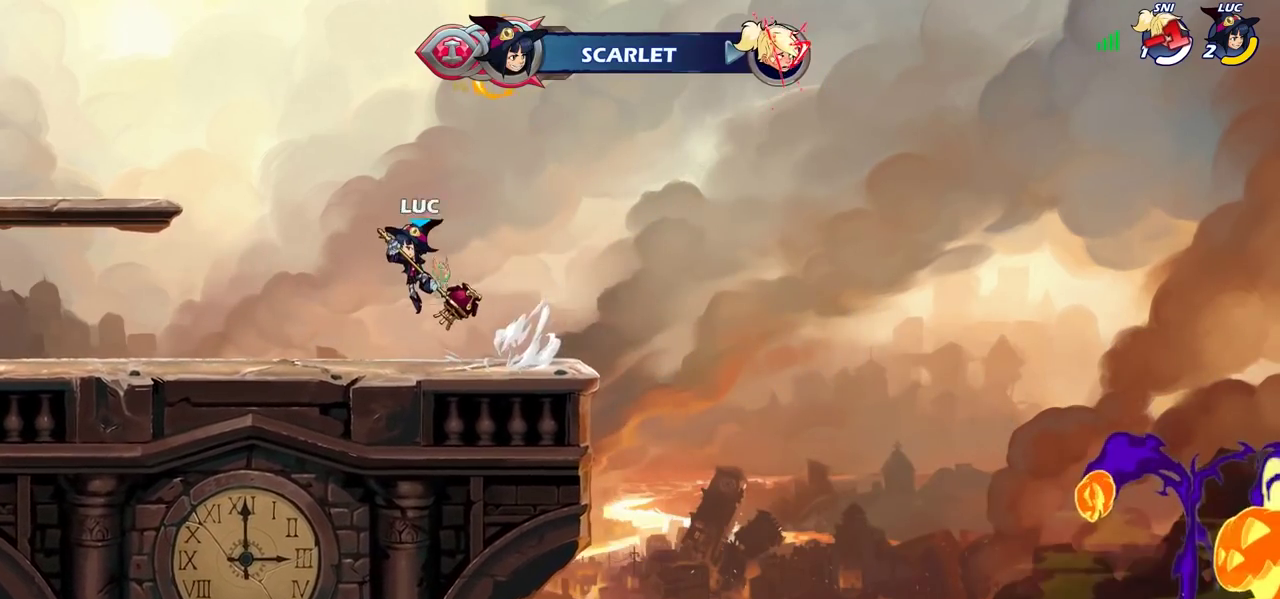
{"dt_ms": 300, "buttons": ["CROSS", "R2"], "left_stick": "right", "right_stick": "center", "events": [[67, "left_stick", "down"], [167, "left_stick", "right"], [300, "CROSS", "down"], [300, "R2", "down"]]}
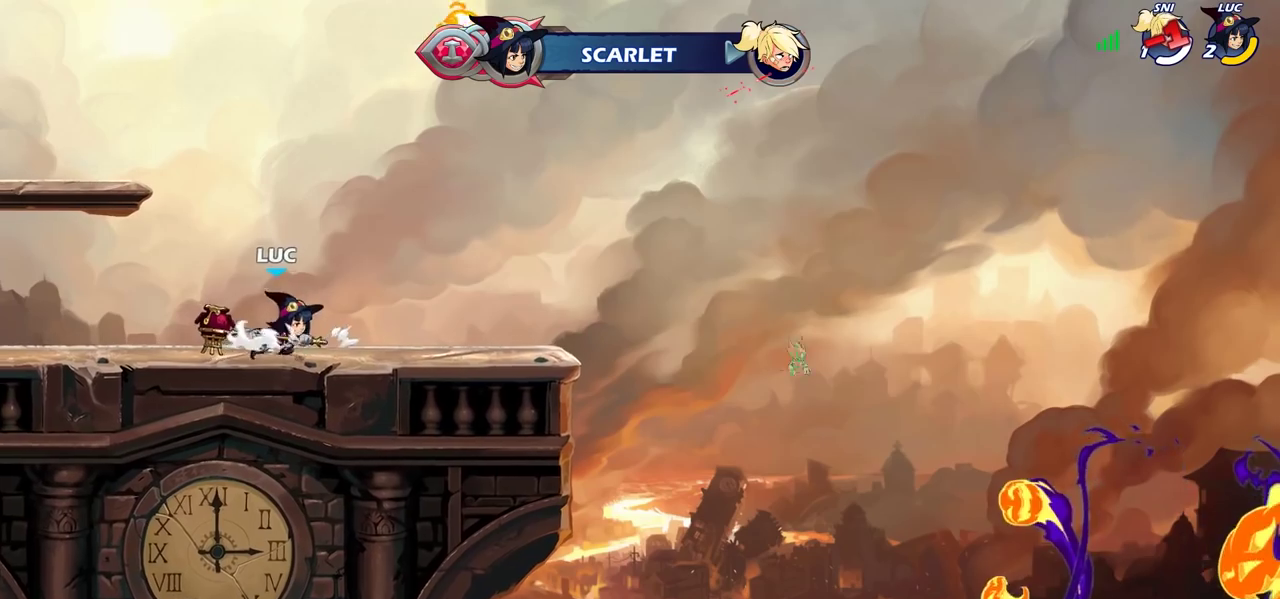
{"dt_ms": 700, "buttons": [], "left_stick": "left", "right_stick": "center", "events": [[100, "CROSS", "up"], [117, "R2", "up"], [133, "left_stick", "down"], [183, "left_stick", "down-left"], [317, "left_stick", "left"], [417, "left_stick", "up-left"], [450, "R2", "down"], [467, "CROSS", "down"], [533, "left_stick", "left"], [567, "R2", "up"], [617, "CROSS", "up"]]}
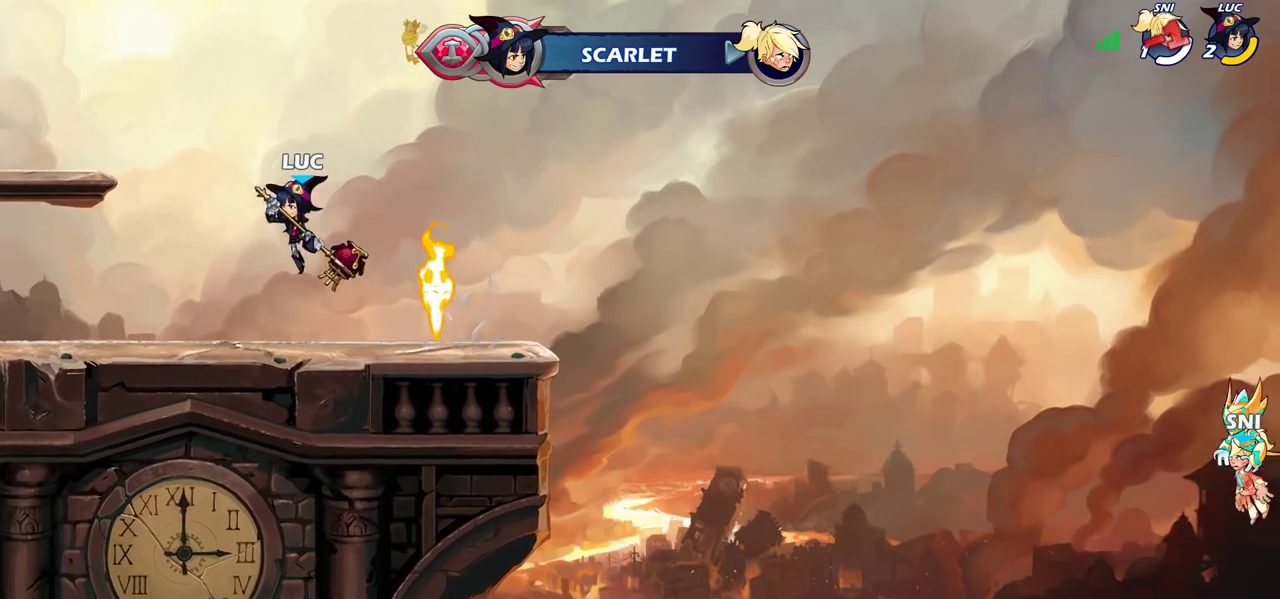
{"dt_ms": 500, "buttons": [], "left_stick": "center", "right_stick": "center", "events": [[183, "left_stick", "center"]]}
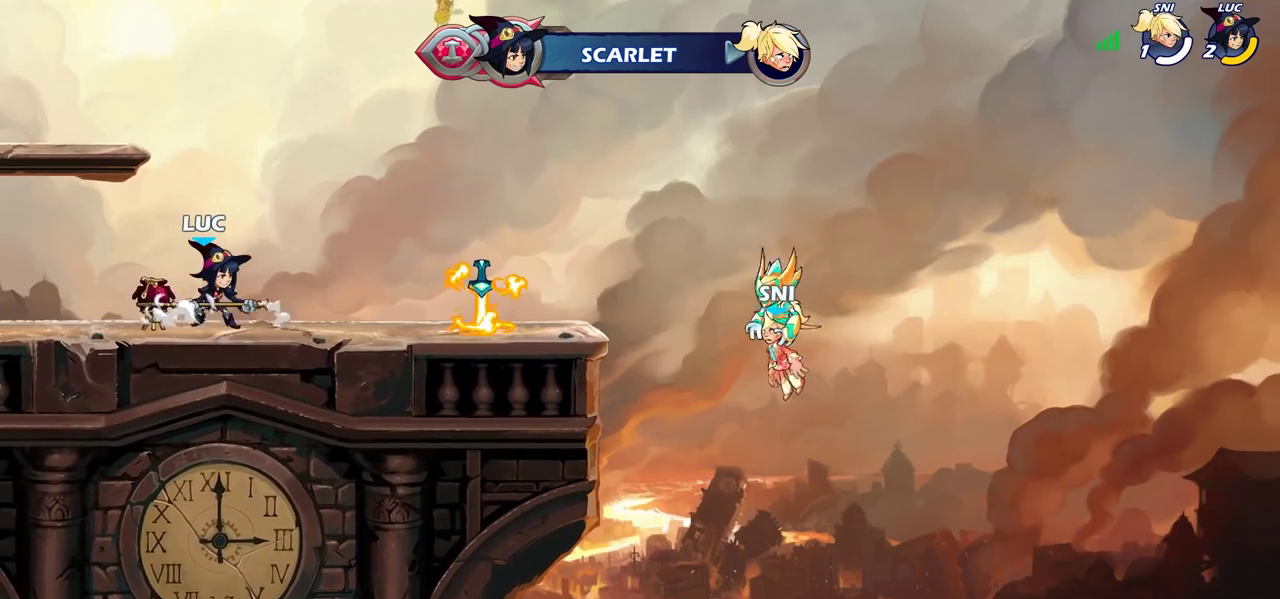
{"dt_ms": 500, "buttons": [], "left_stick": "center", "right_stick": "center", "events": [[133, "left_stick", "down"], [167, "CROSS", "down"], [200, "SQUARE", "down"], [250, "CROSS", "up"], [333, "SQUARE", "up"], [333, "left_stick", "center"]]}
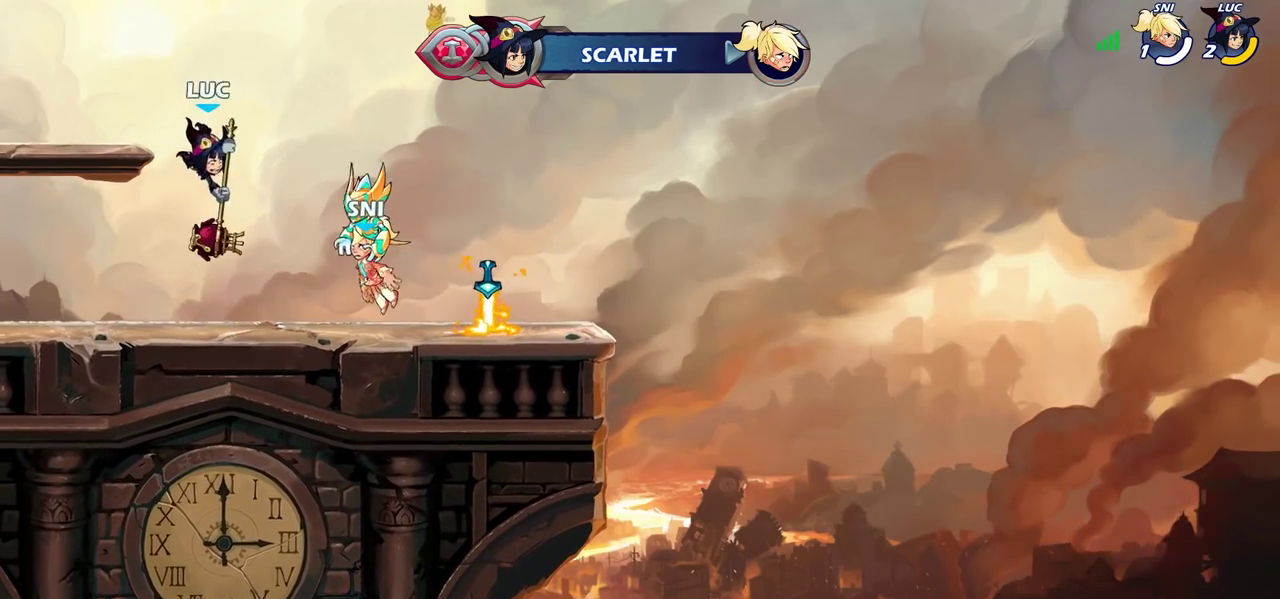
{"dt_ms": 300, "buttons": [], "left_stick": "right", "right_stick": "center", "events": [[50, "left_stick", "right"]]}
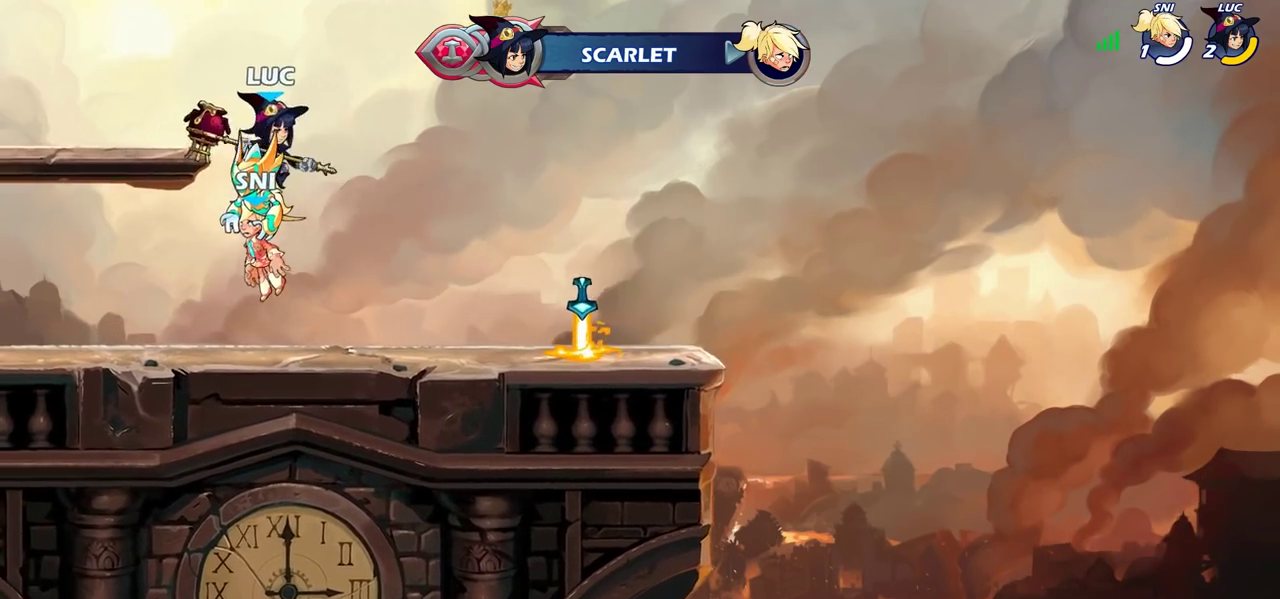
{"dt_ms": 700, "buttons": [], "left_stick": "down-left", "right_stick": "center", "events": [[117, "CROSS", "down"], [267, "CROSS", "up"], [350, "CROSS", "down"], [467, "CROSS", "up"], [667, "left_stick", "down-left"]]}
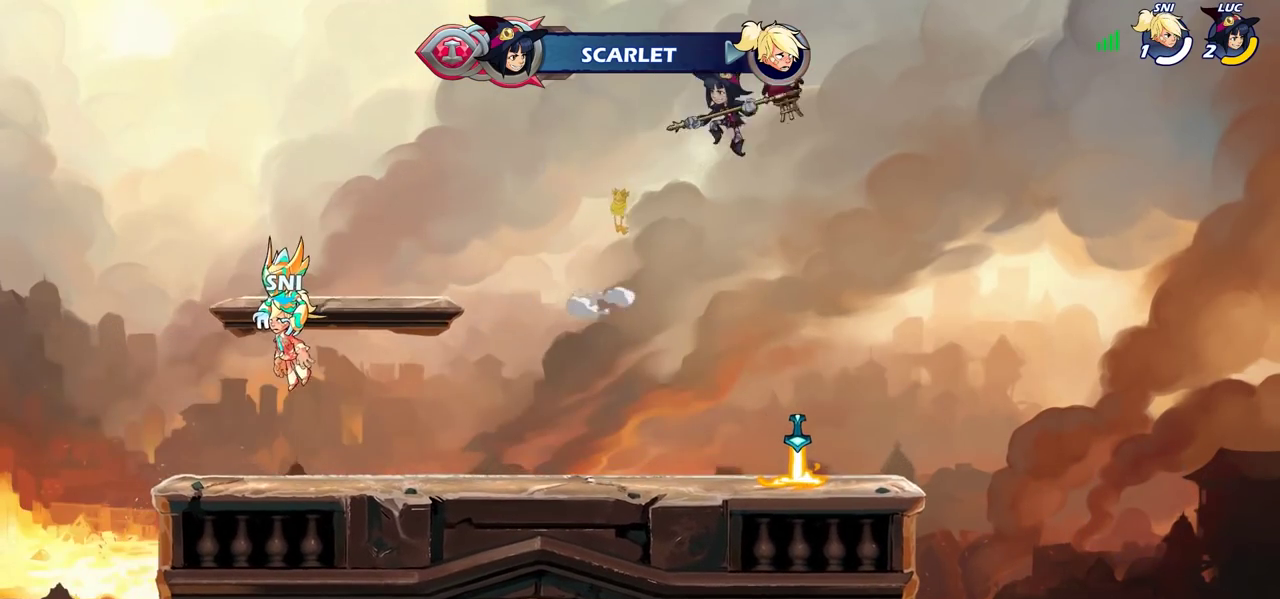
{"dt_ms": 500, "buttons": [], "left_stick": "center", "right_stick": "center", "events": [[67, "left_stick", "left"], [133, "left_stick", "up"], [167, "R1", "down"], [250, "R1", "up"], [267, "left_stick", "center"]]}
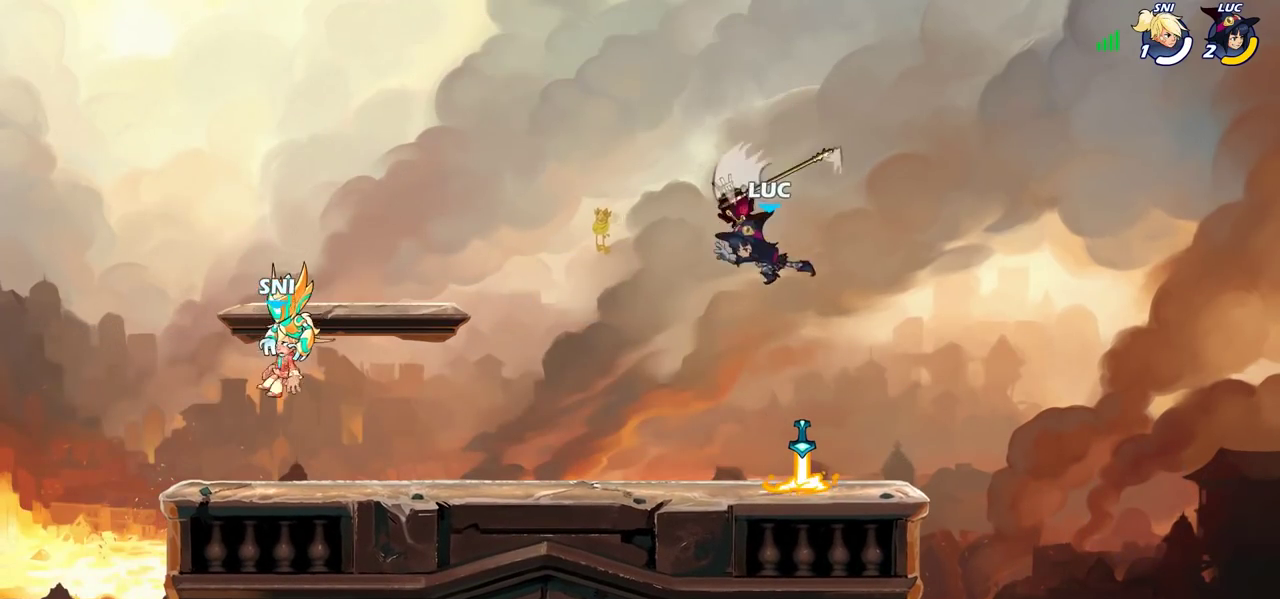
{"dt_ms": 500, "buttons": [], "left_stick": "center", "right_stick": "center", "events": [[217, "R1", "down"], [300, "CROSS", "down"], [350, "CROSS", "up"], [350, "R1", "up"]]}
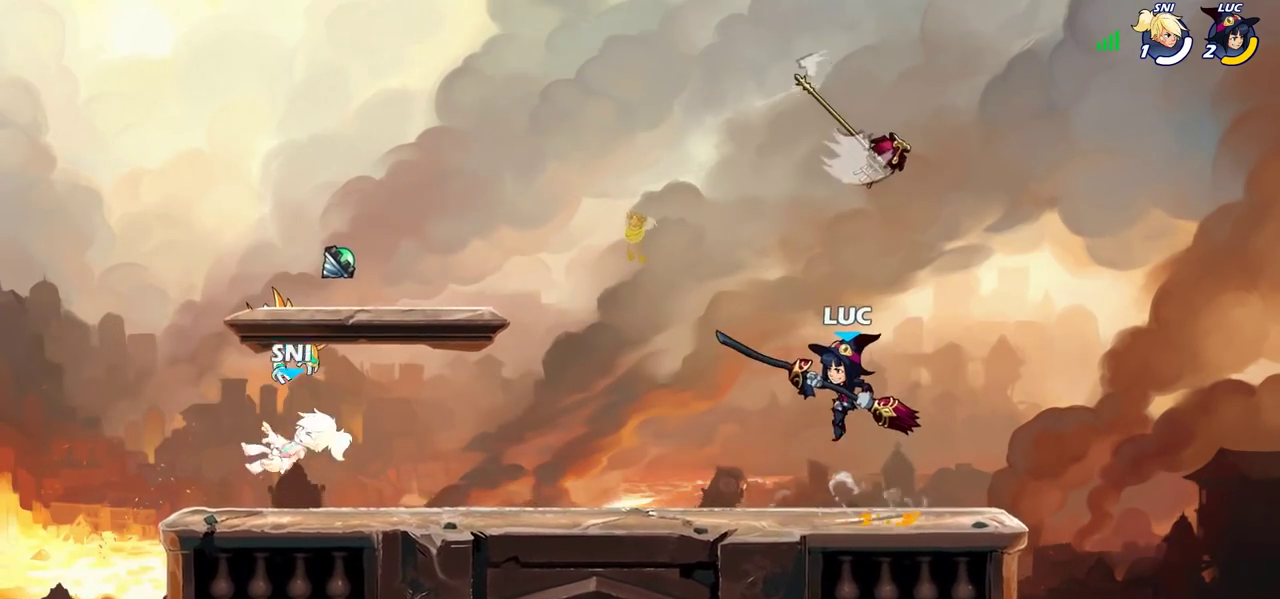
{"dt_ms": 500, "buttons": [], "left_stick": "center", "right_stick": "center", "events": [[83, "left_stick", "down"], [183, "R1", "down"], [200, "left_stick", "center"], [250, "R1", "up"]]}
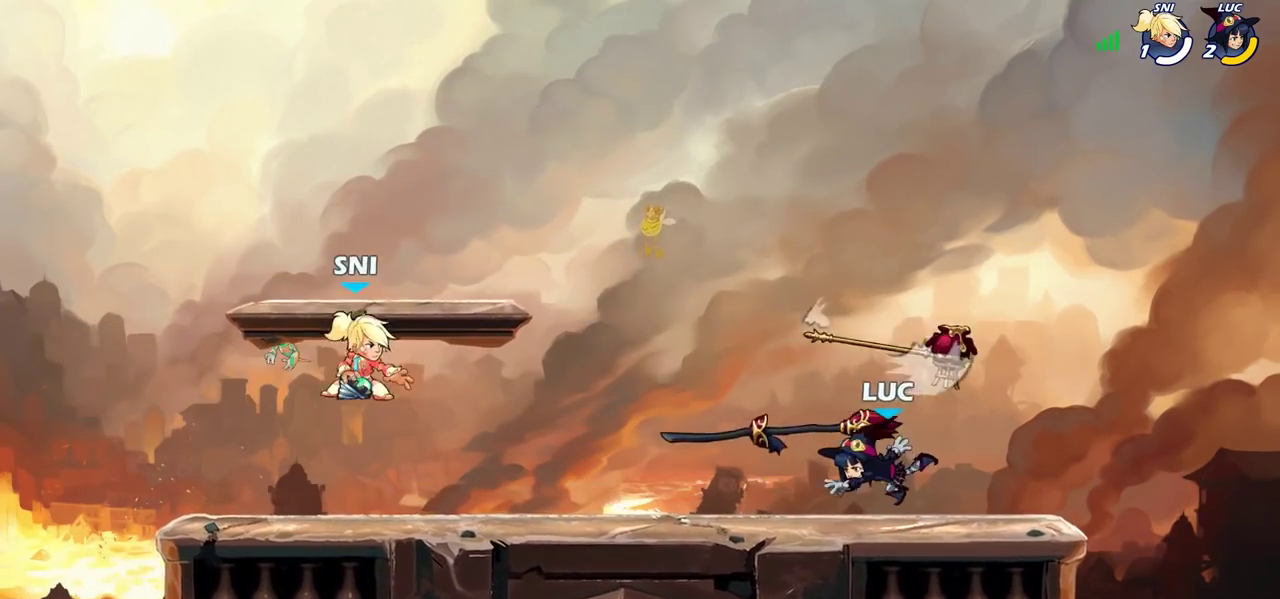
{"dt_ms": 300, "buttons": [], "left_stick": "left", "right_stick": "center", "events": [[133, "R1", "down"], [133, "left_stick", "left"], [233, "R1", "up"]]}
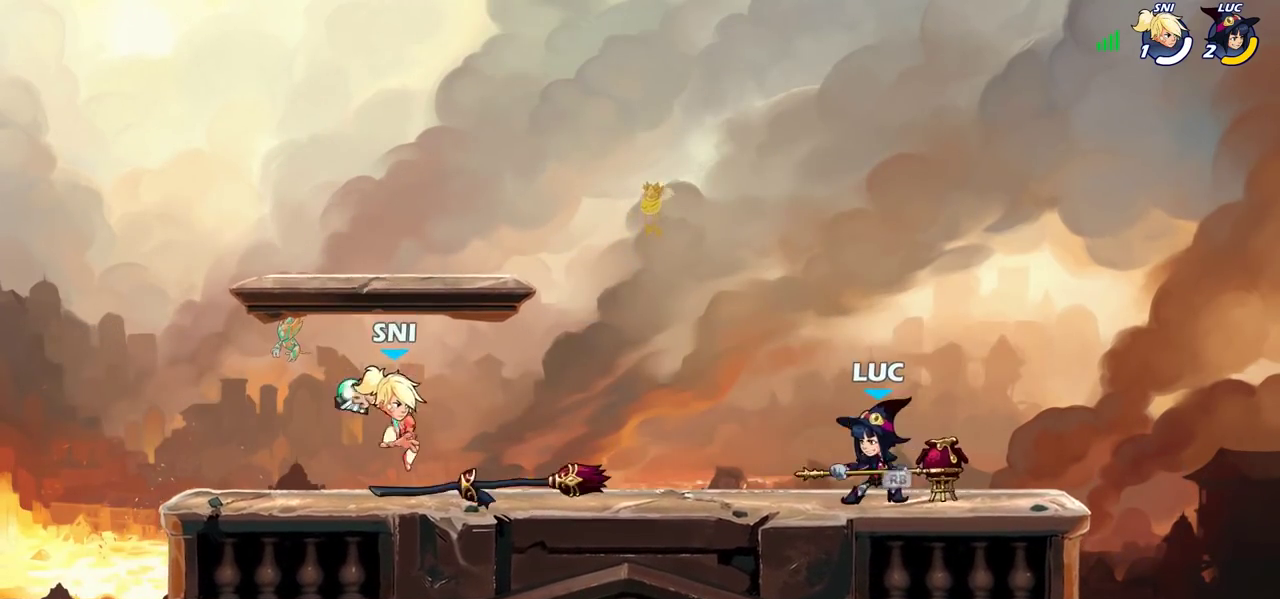
{"dt_ms": 700, "buttons": ["R2"], "left_stick": "left", "right_stick": "center", "events": [[33, "R2", "down"], [100, "left_stick", "down-left"], [133, "R2", "up"], [167, "left_stick", "up-right"], [183, "CROSS", "down"], [233, "R2", "down"], [267, "left_stick", "down-left"], [383, "CROSS", "up"], [383, "R2", "up"], [400, "left_stick", "down-right"], [450, "left_stick", "left"], [567, "left_stick", "down-left"], [633, "R2", "down"], [650, "left_stick", "left"]]}
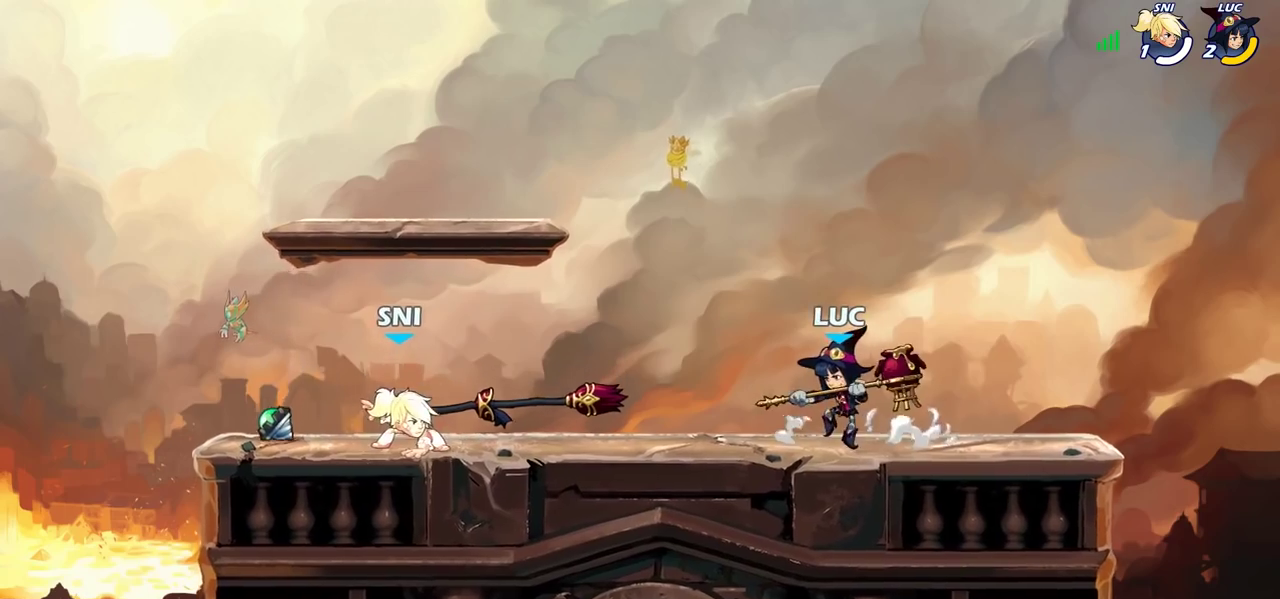
{"dt_ms": 500, "buttons": [], "left_stick": "center", "right_stick": "center", "events": [[67, "R2", "up"], [167, "SQUARE", "down"], [267, "SQUARE", "up"], [500, "left_stick", "center"]]}
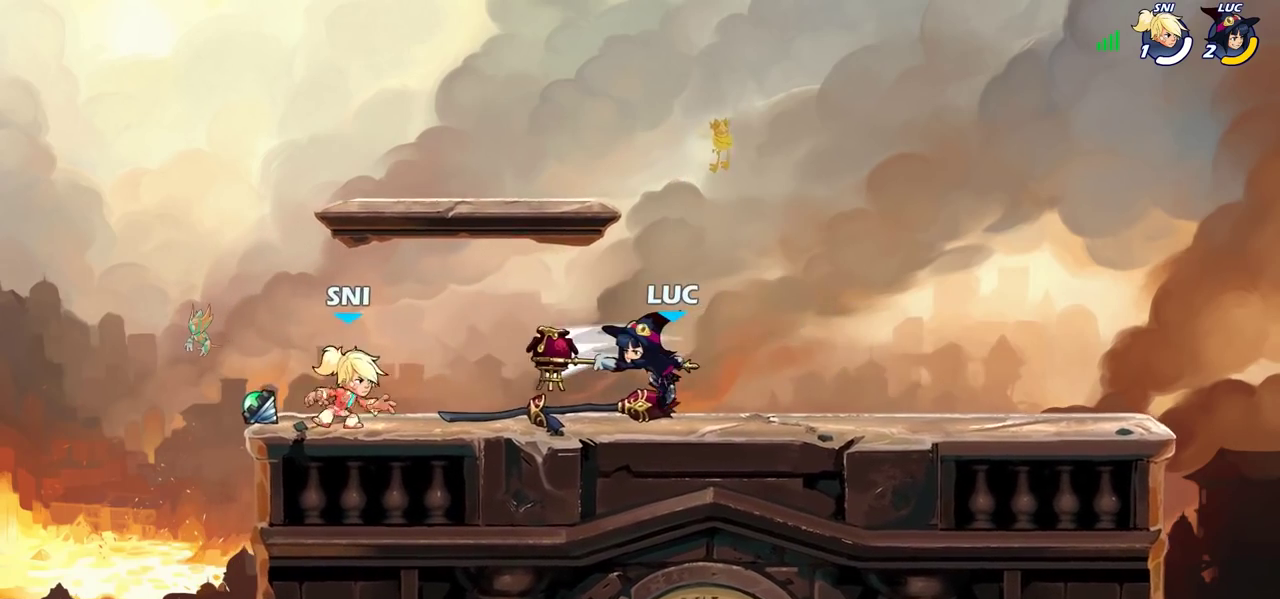
{"dt_ms": 300, "buttons": [], "left_stick": "center", "right_stick": "center", "events": []}
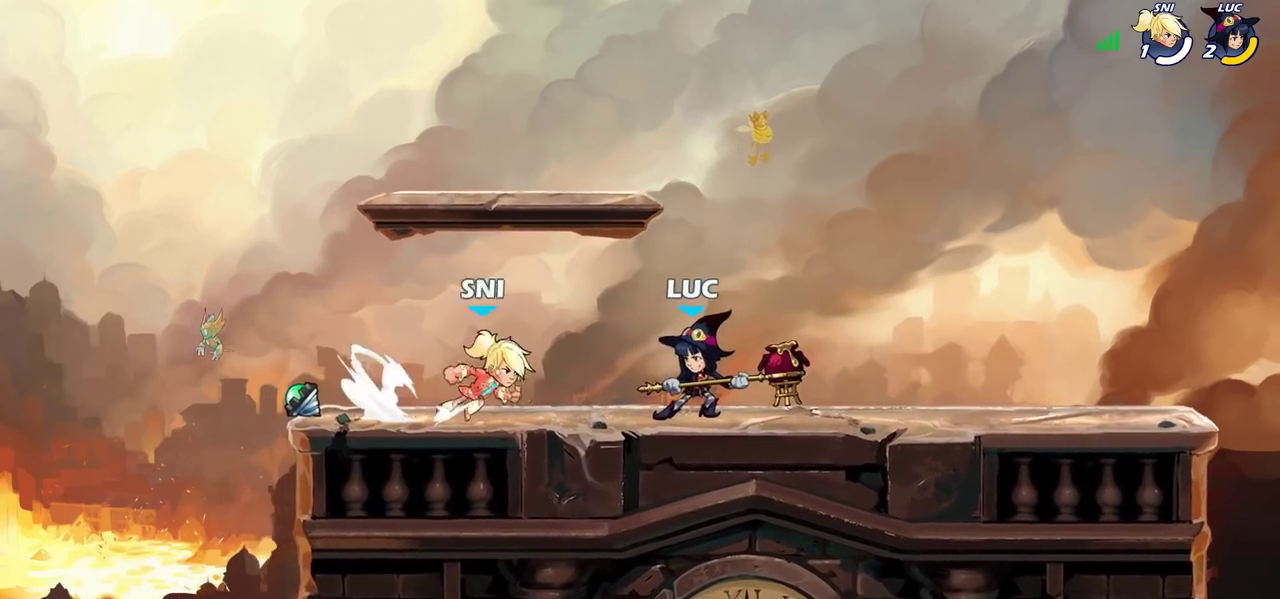
{"dt_ms": 700, "buttons": [], "left_stick": "right", "right_stick": "center", "events": [[50, "left_stick", "left"], [83, "R2", "down"], [133, "SQUARE", "down"], [150, "R2", "up"], [167, "left_stick", "down"], [233, "SQUARE", "up"], [233, "left_stick", "center"], [600, "left_stick", "right"]]}
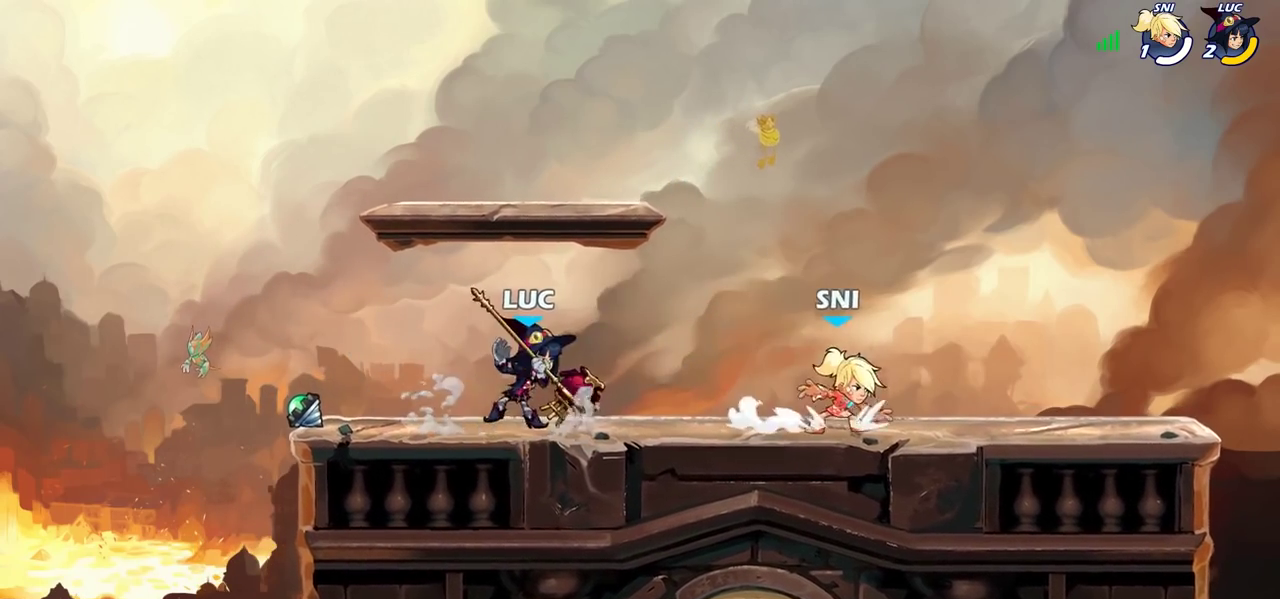
{"dt_ms": 500, "buttons": [], "left_stick": "center", "right_stick": "center", "events": [[17, "R2", "down"], [50, "SQUARE", "down"], [100, "R2", "up"], [150, "SQUARE", "up"], [350, "left_stick", "center"]]}
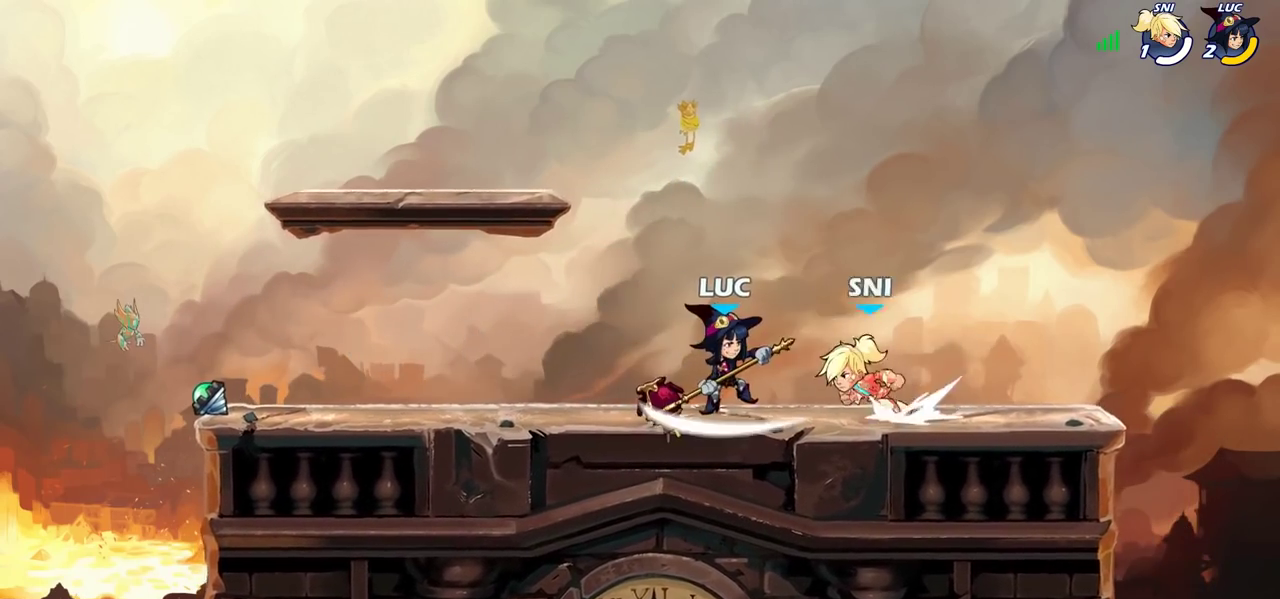
{"dt_ms": 300, "buttons": [], "left_stick": "center", "right_stick": "center", "events": [[83, "left_stick", "down"], [150, "SQUARE", "down"], [233, "SQUARE", "up"], [283, "left_stick", "center"]]}
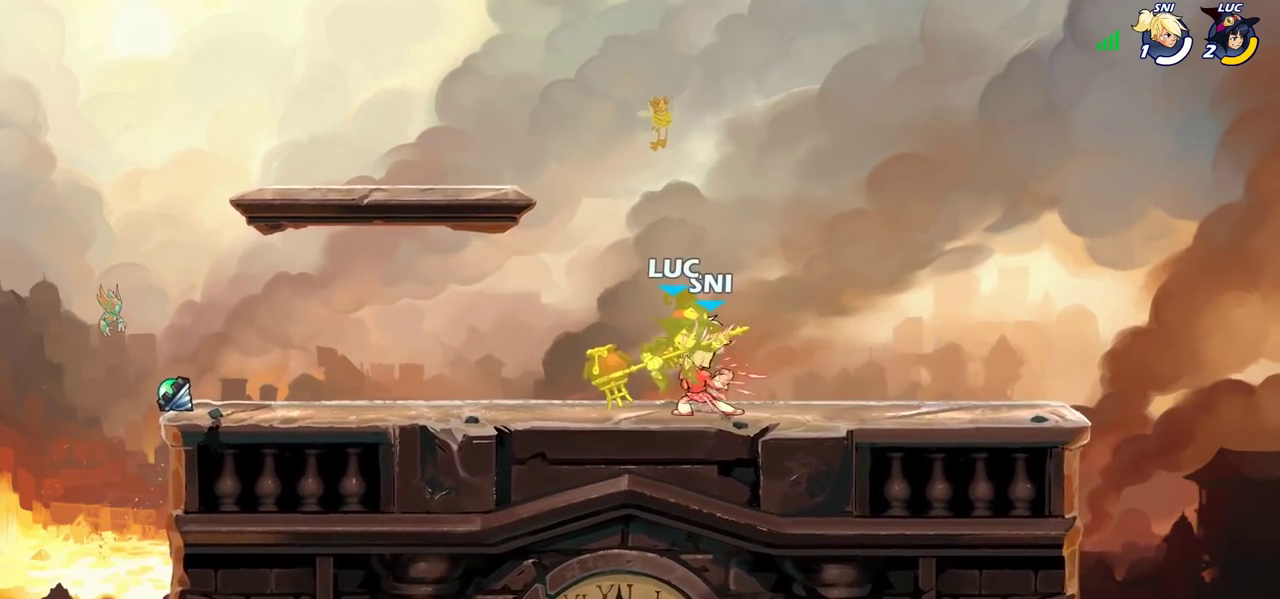
{"dt_ms": 700, "buttons": [], "left_stick": "center", "right_stick": "center", "events": []}